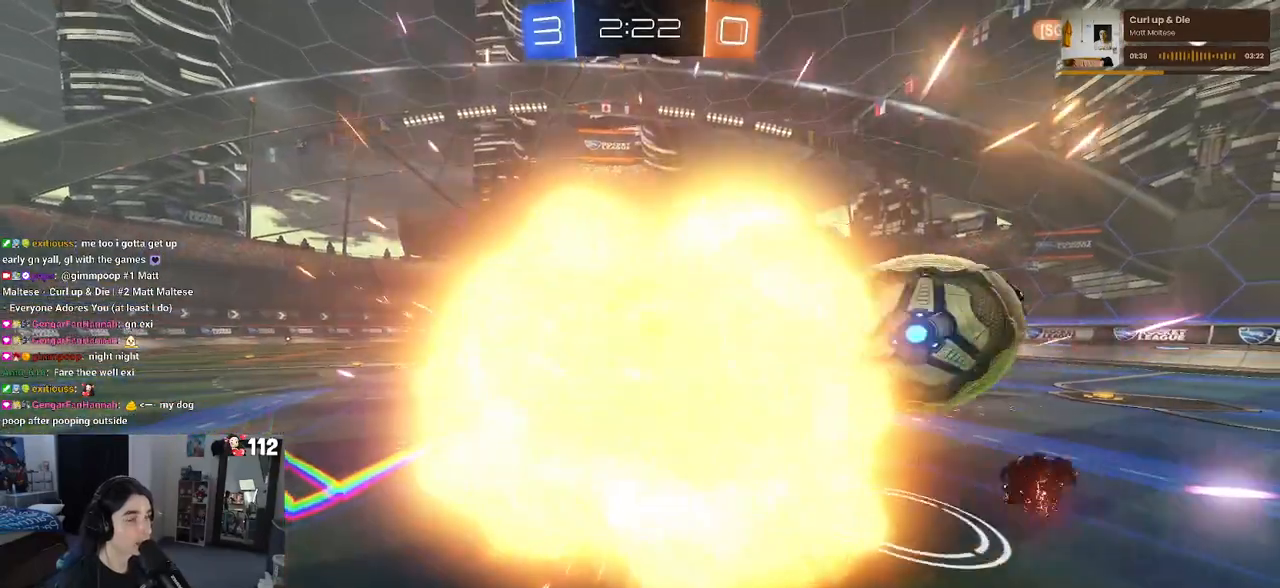
Gameplay with a controller (PlayStation layout); each line is a JSON object with the inputs held at the frame after it. "events" lists button and stick changes between this image and that frame as [ms after this image, input, new state], when the widget could be followed in between.
{"buttons": ["R2"], "left_stick": "right", "right_stick": "center", "events": [[367, "SQUARE", "up"]]}
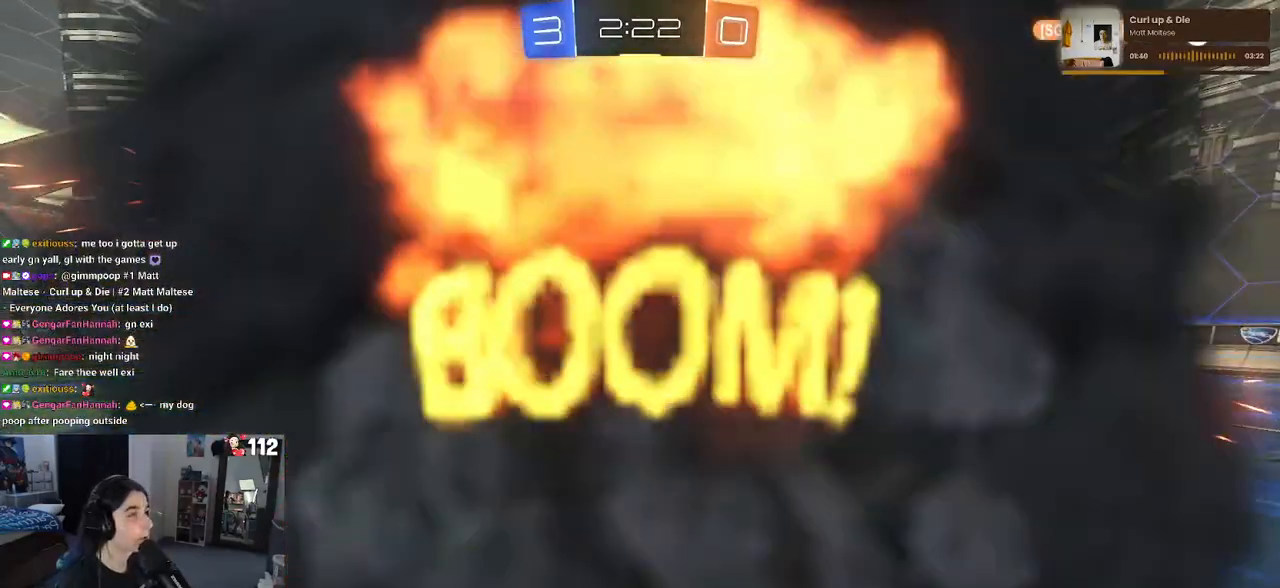
{"buttons": ["R2"], "left_stick": "center", "right_stick": "center", "events": [[150, "left_stick", "center"]]}
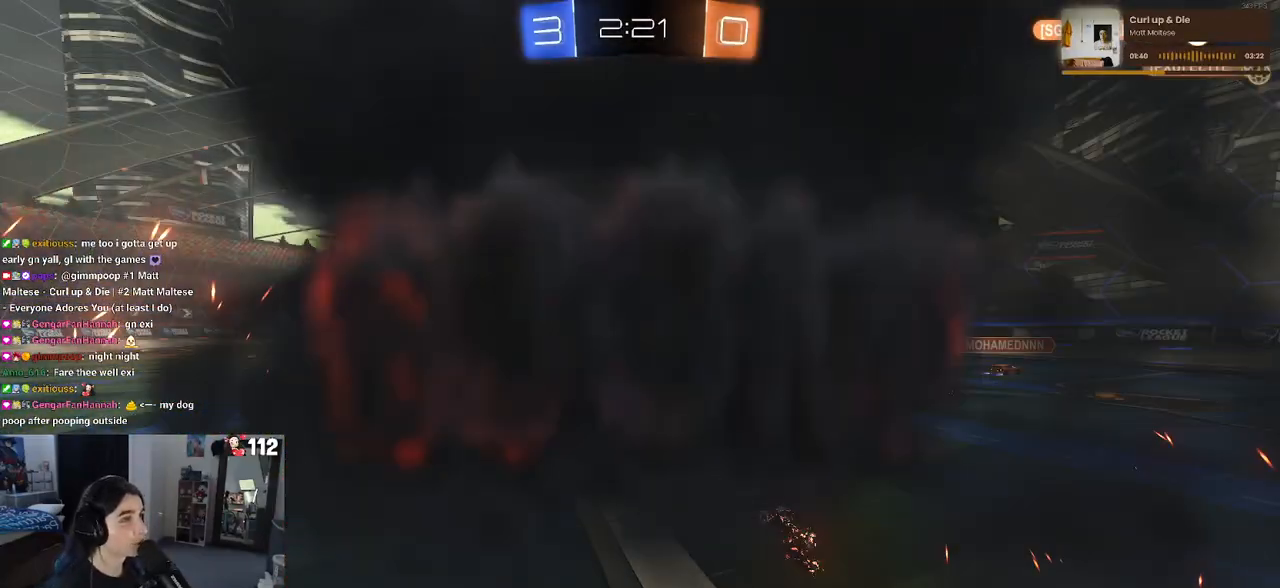
{"buttons": ["R2"], "left_stick": "center", "right_stick": "center", "events": []}
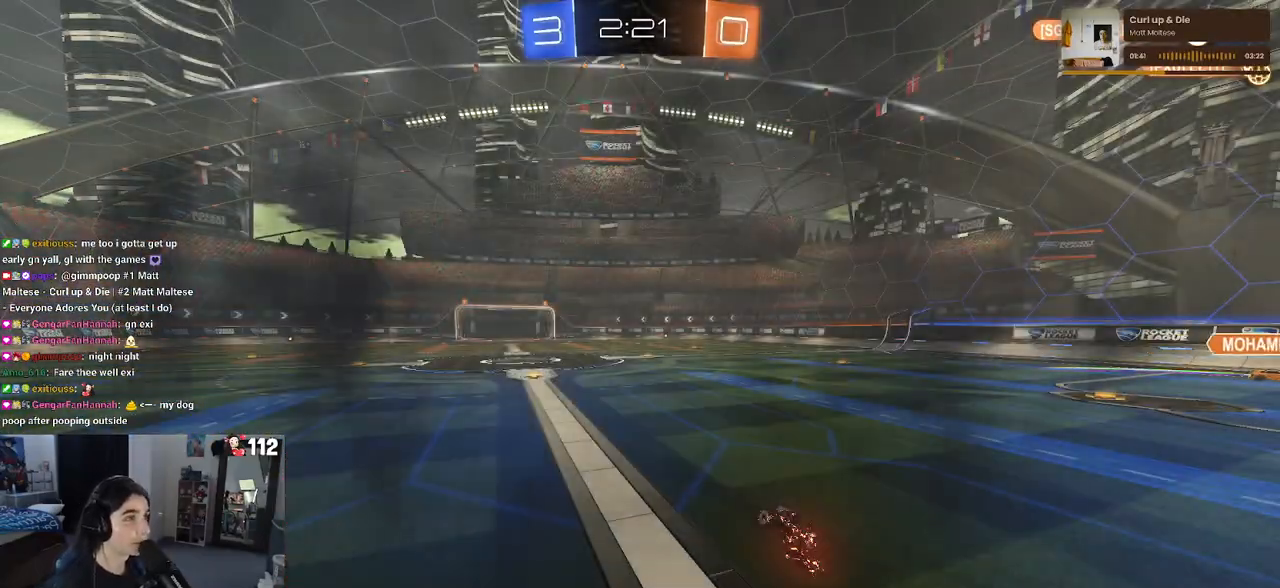
{"buttons": ["R2"], "left_stick": "center", "right_stick": "center", "events": []}
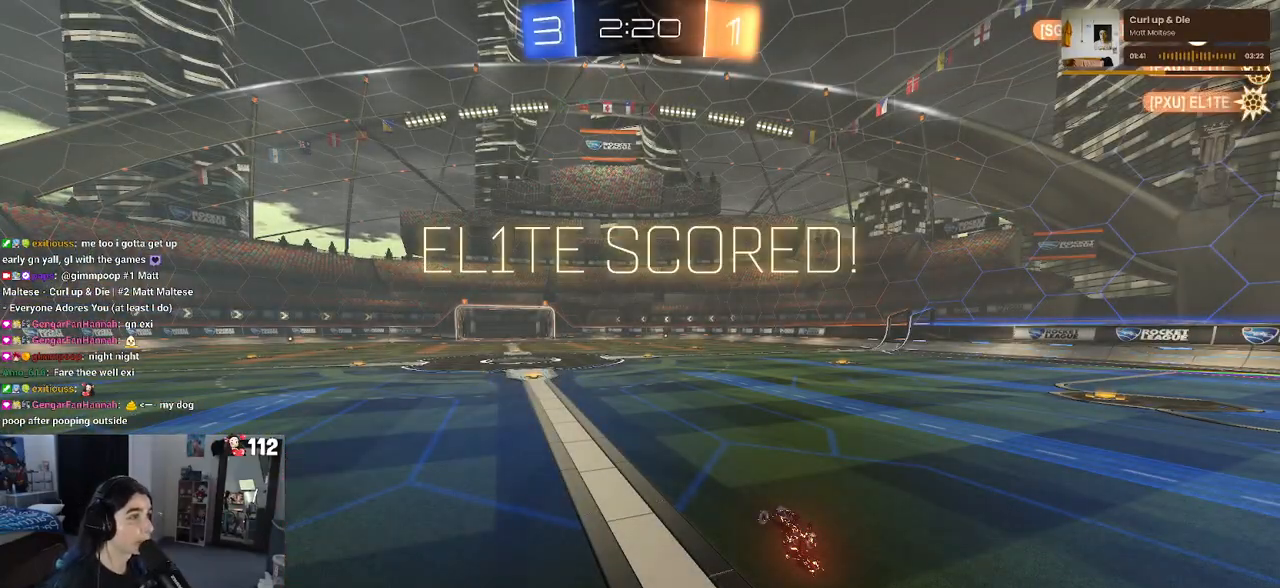
{"buttons": ["R2"], "left_stick": "center", "right_stick": "center", "events": []}
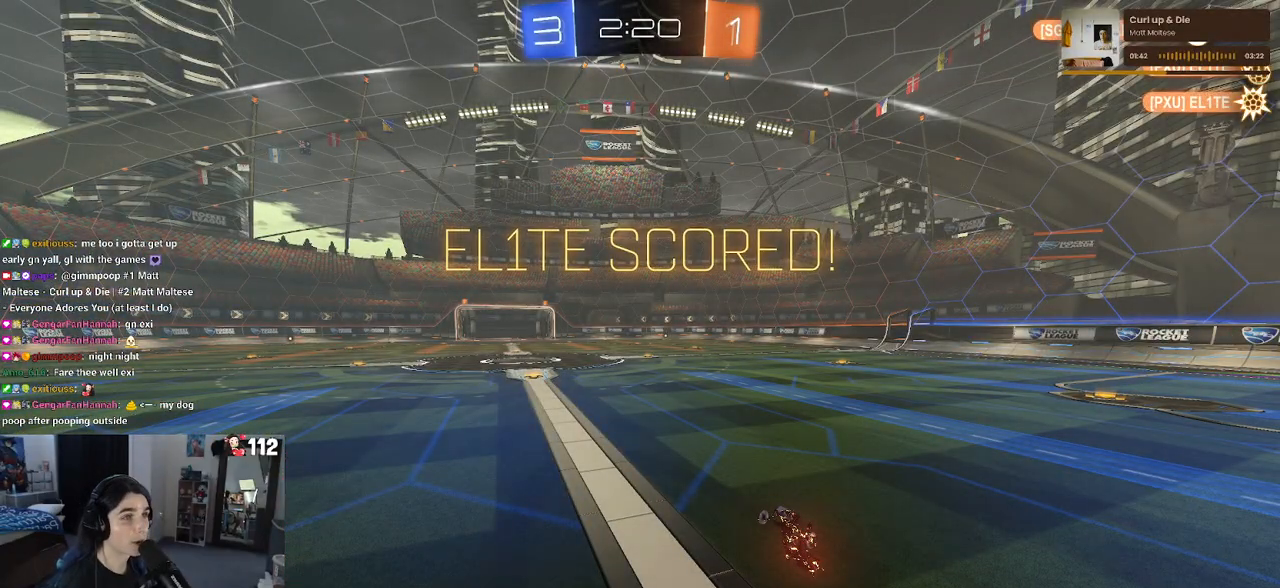
{"buttons": ["R2"], "left_stick": "center", "right_stick": "center", "events": []}
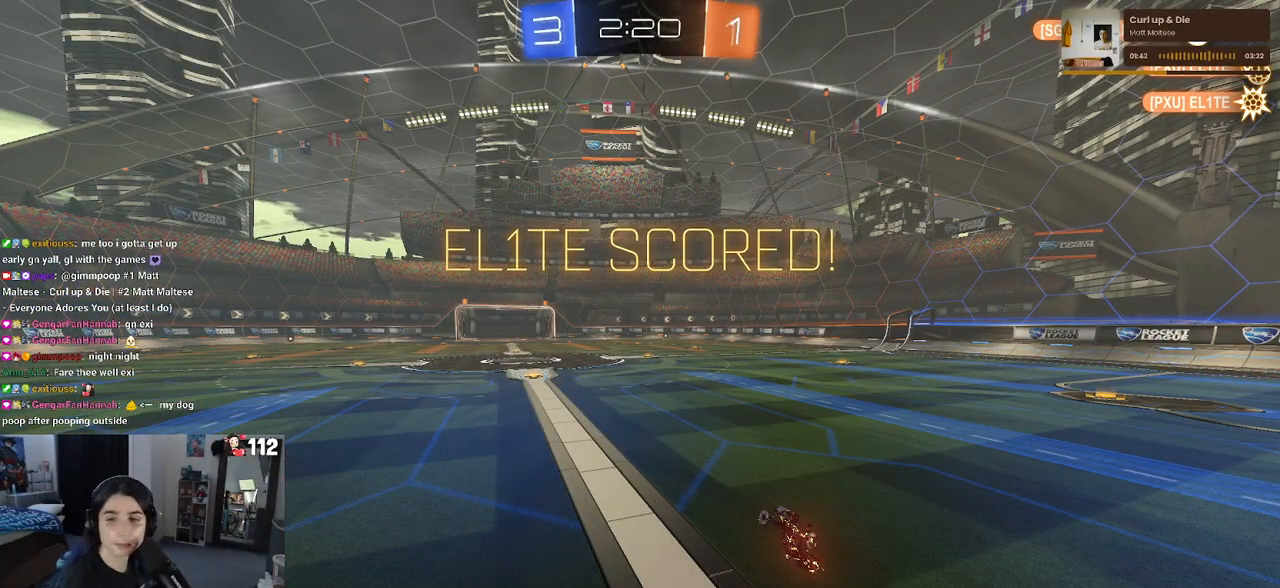
{"buttons": ["R2"], "left_stick": "center", "right_stick": "center", "events": []}
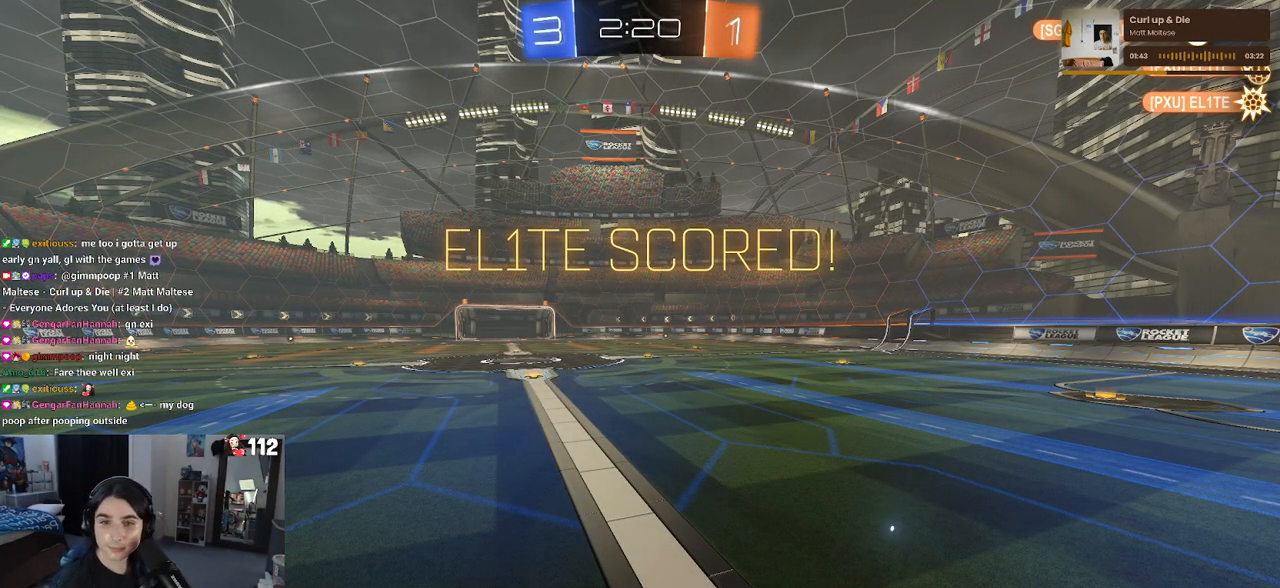
{"buttons": ["R2"], "left_stick": "center", "right_stick": "center", "events": []}
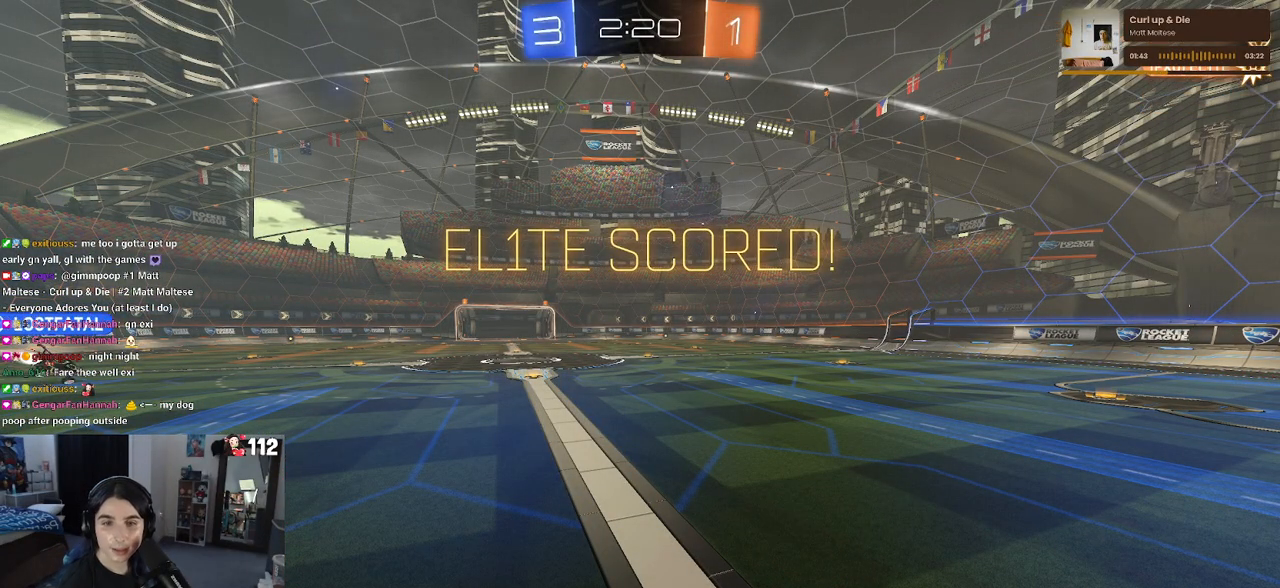
{"buttons": ["R2"], "left_stick": "center", "right_stick": "center", "events": []}
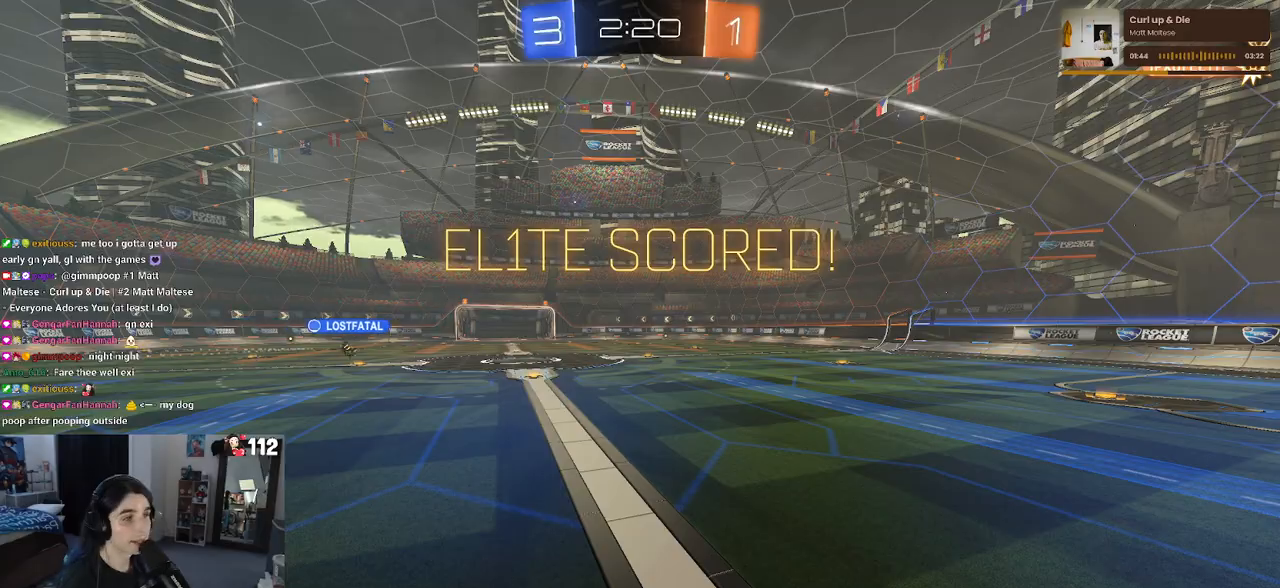
{"buttons": ["R2"], "left_stick": "center", "right_stick": "center", "events": []}
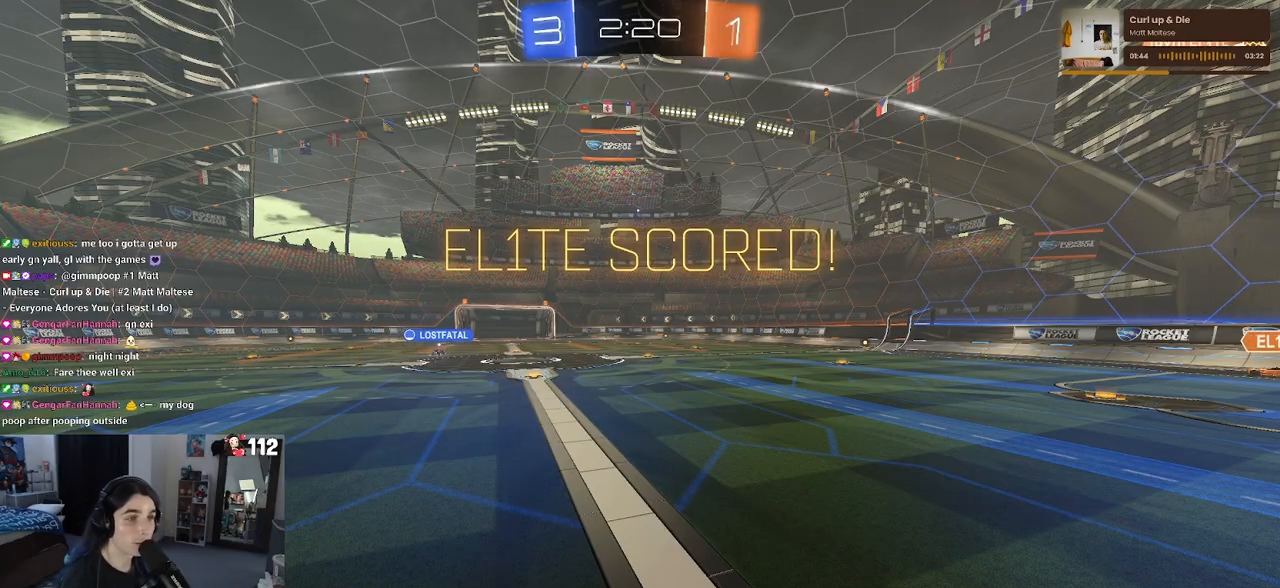
{"buttons": ["R2"], "left_stick": "center", "right_stick": "center", "events": []}
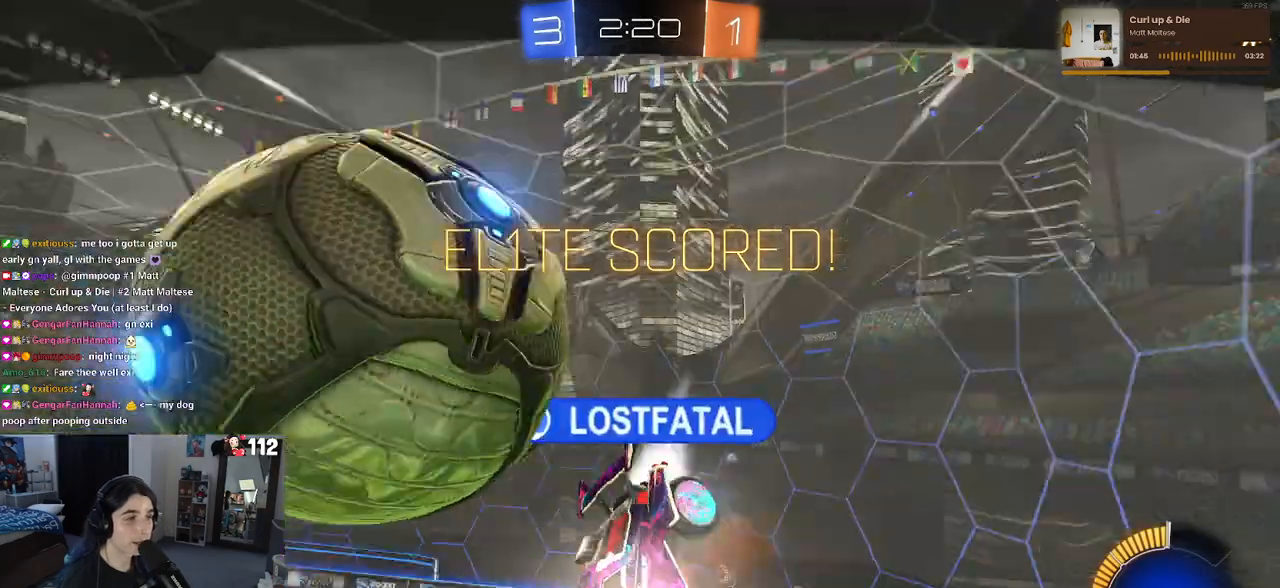
{"buttons": ["R2"], "left_stick": "center", "right_stick": "center", "events": []}
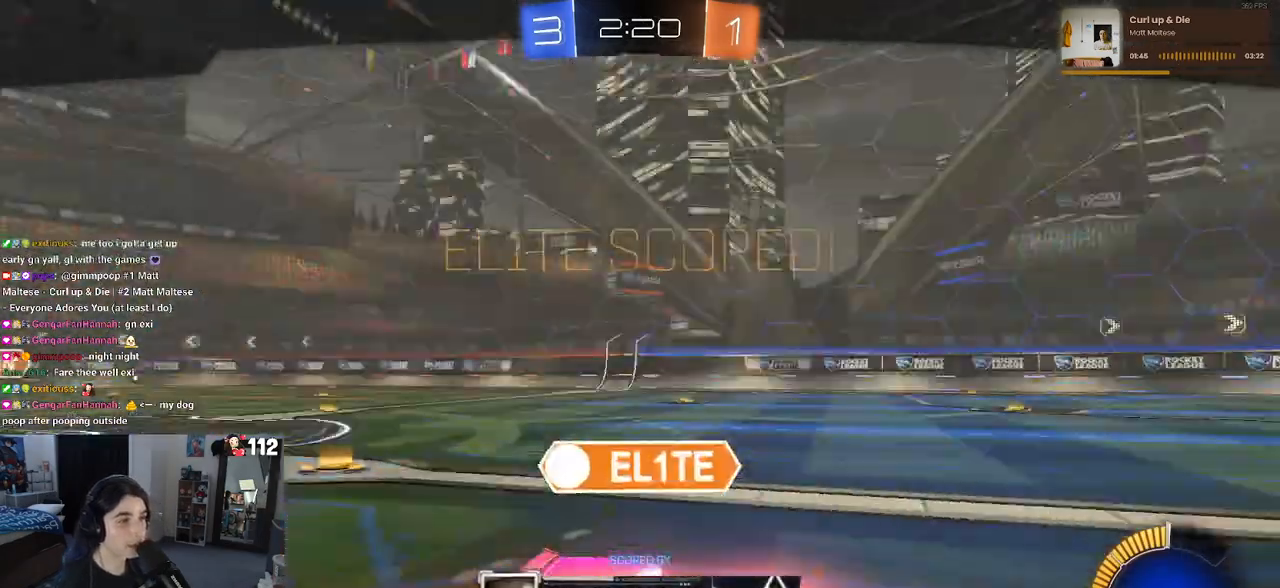
{"buttons": ["R2"], "left_stick": "center", "right_stick": "center", "events": []}
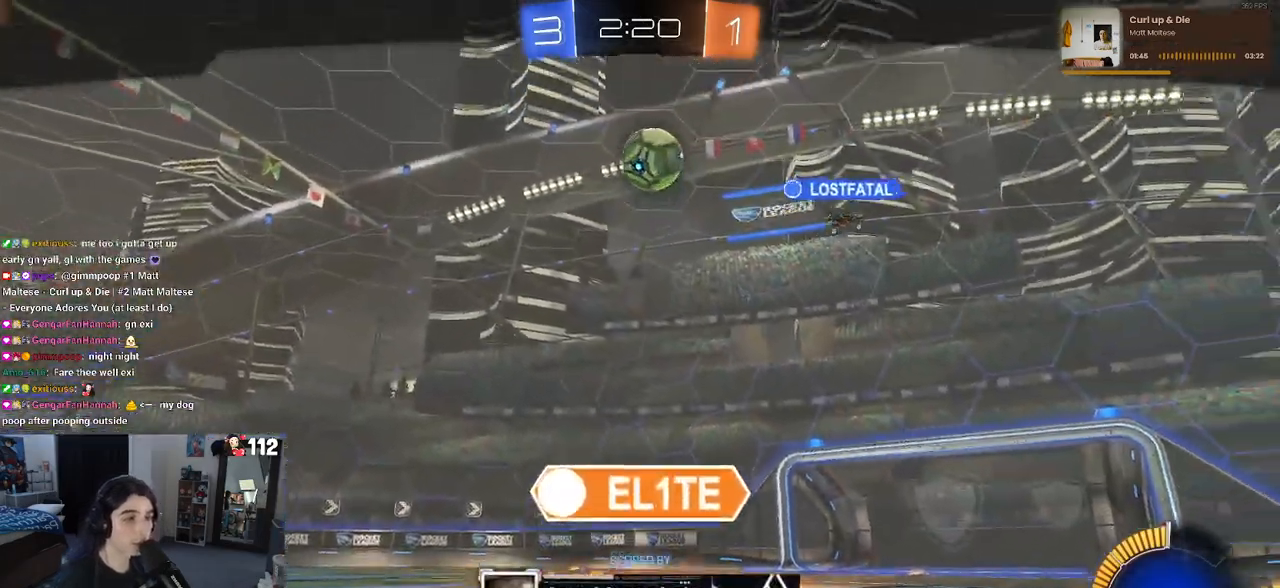
{"buttons": ["R2"], "left_stick": "center", "right_stick": "center", "events": []}
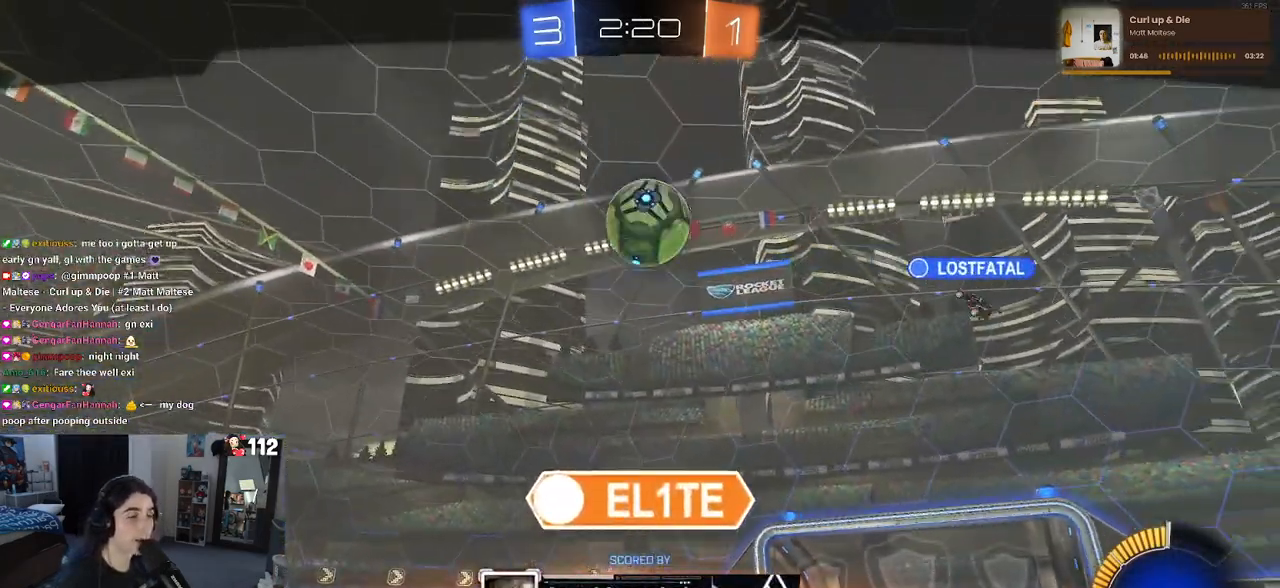
{"buttons": ["R2"], "left_stick": "center", "right_stick": "center", "events": []}
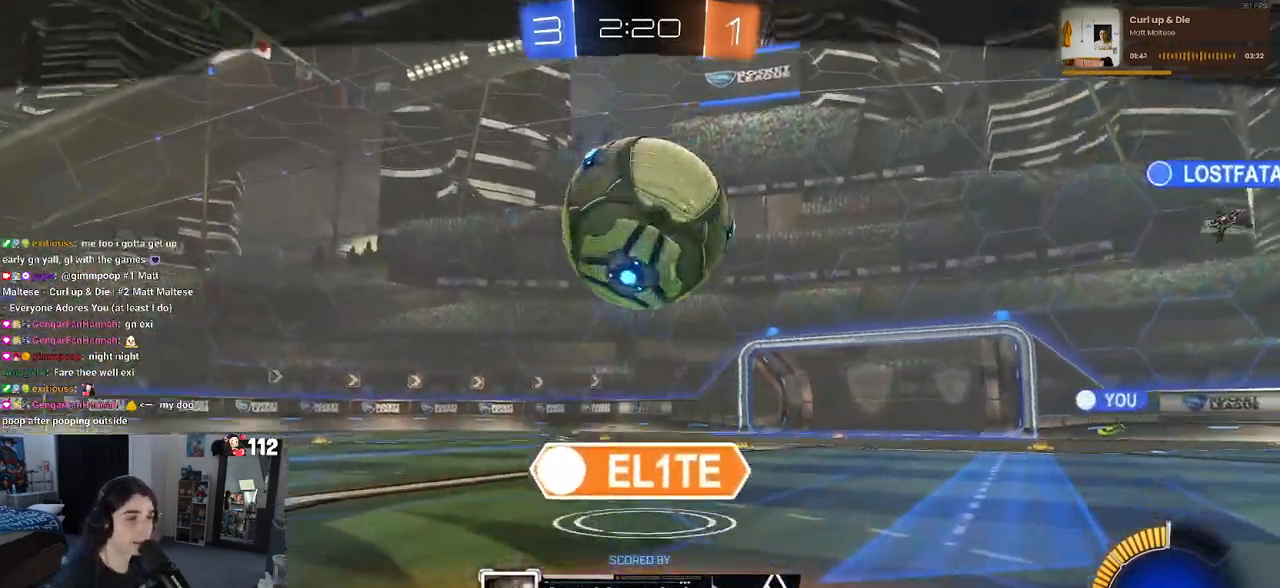
{"buttons": ["R2"], "left_stick": "center", "right_stick": "center", "events": []}
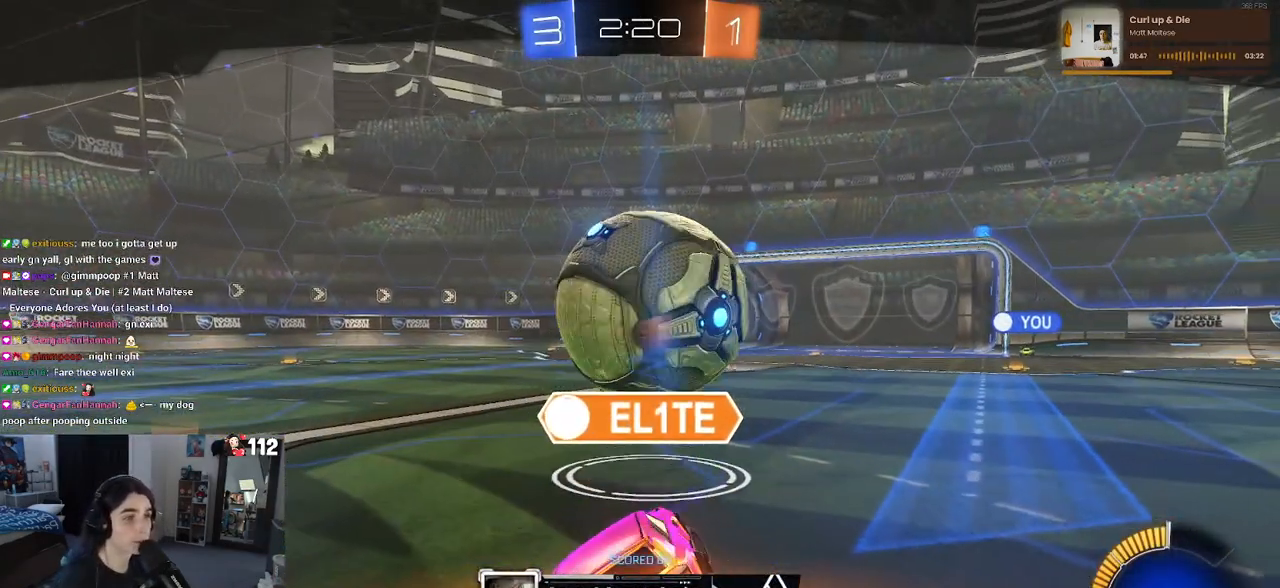
{"buttons": [], "left_stick": "center", "right_stick": "center", "events": [[433, "R2", "up"]]}
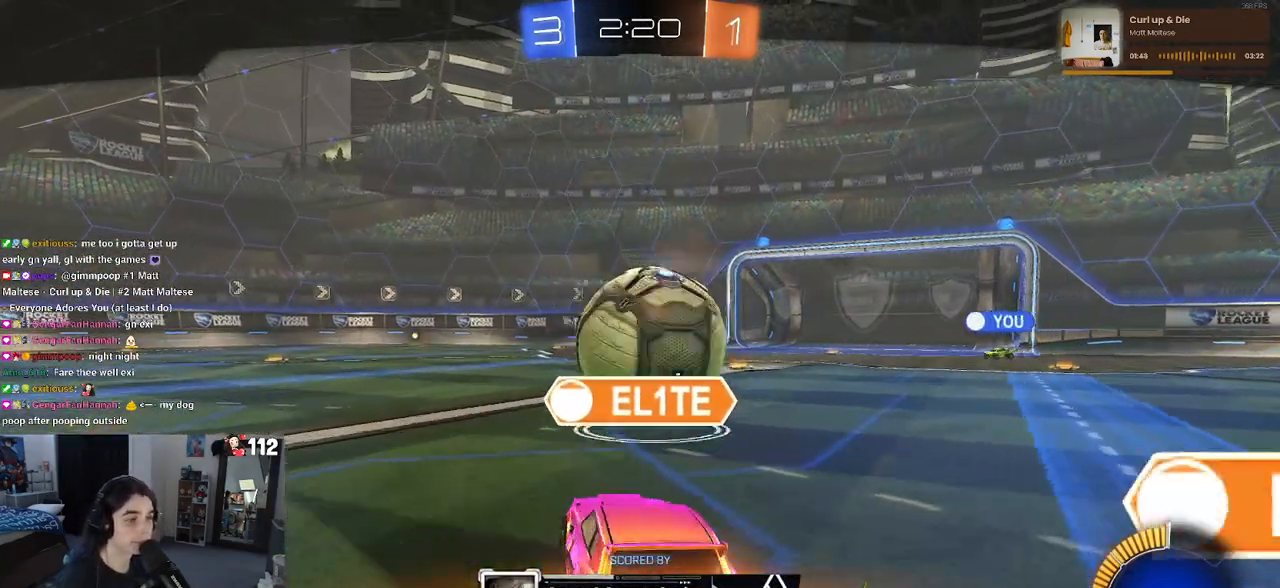
{"buttons": ["CROSS"], "left_stick": "center", "right_stick": "center", "events": [[350, "CROSS", "down"]]}
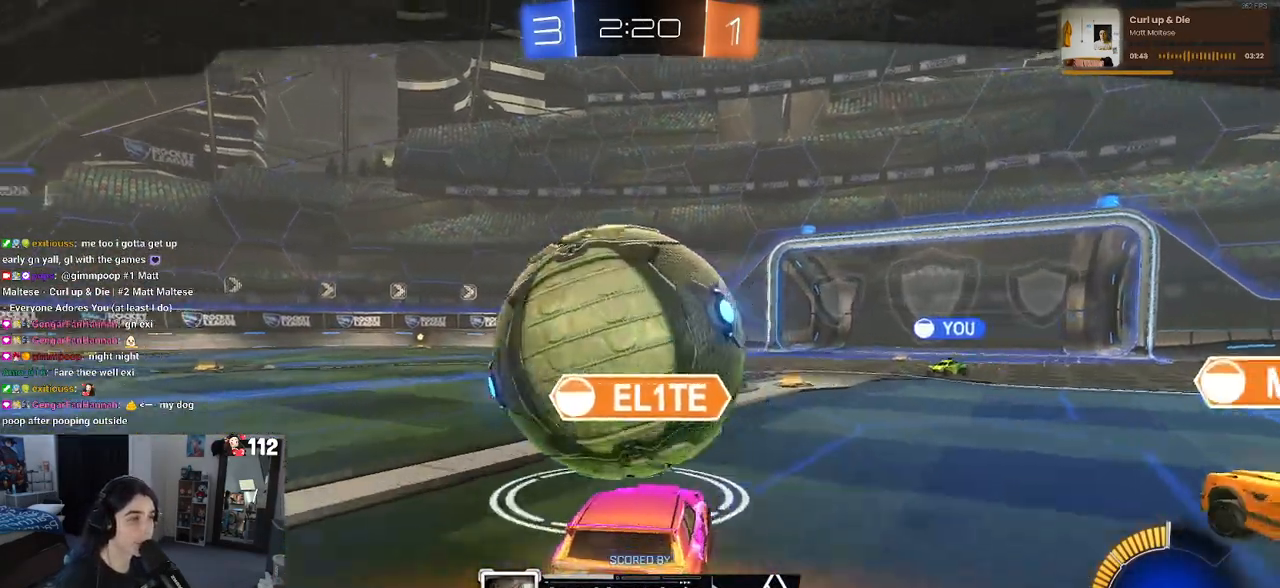
{"buttons": [], "left_stick": "center", "right_stick": "center", "events": [[17, "CROSS", "up"], [133, "CROSS", "down"], [250, "CROSS", "up"], [350, "CROSS", "down"], [467, "CROSS", "up"]]}
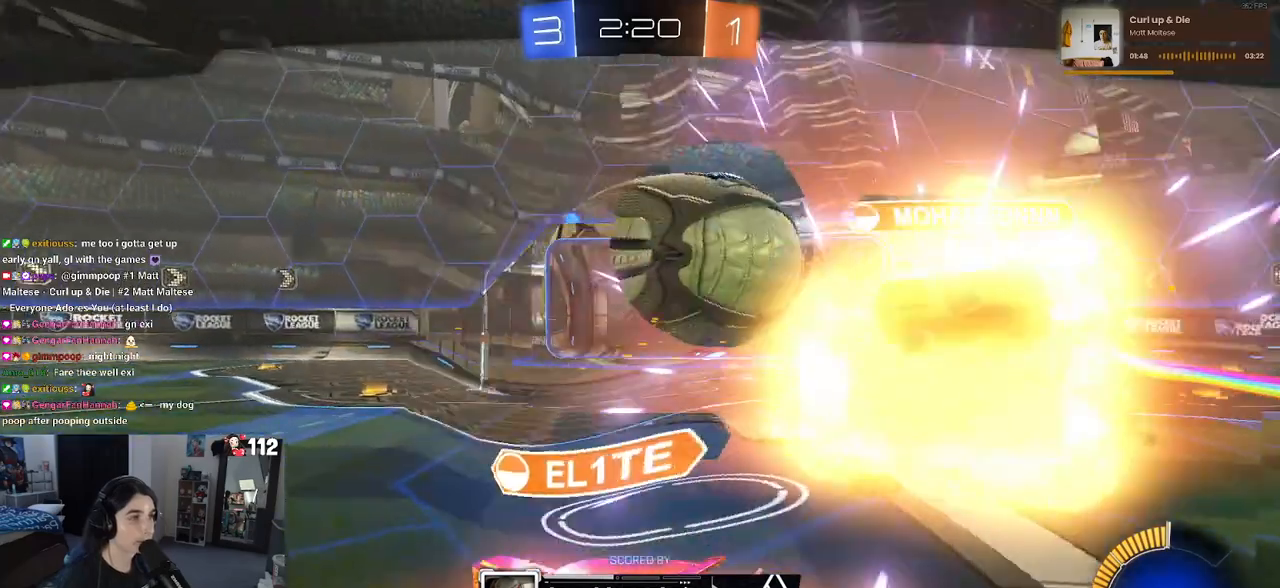
{"buttons": ["CROSS"], "left_stick": "center", "right_stick": "center", "events": [[50, "CROSS", "down"], [167, "CROSS", "up"], [267, "CROSS", "down"]]}
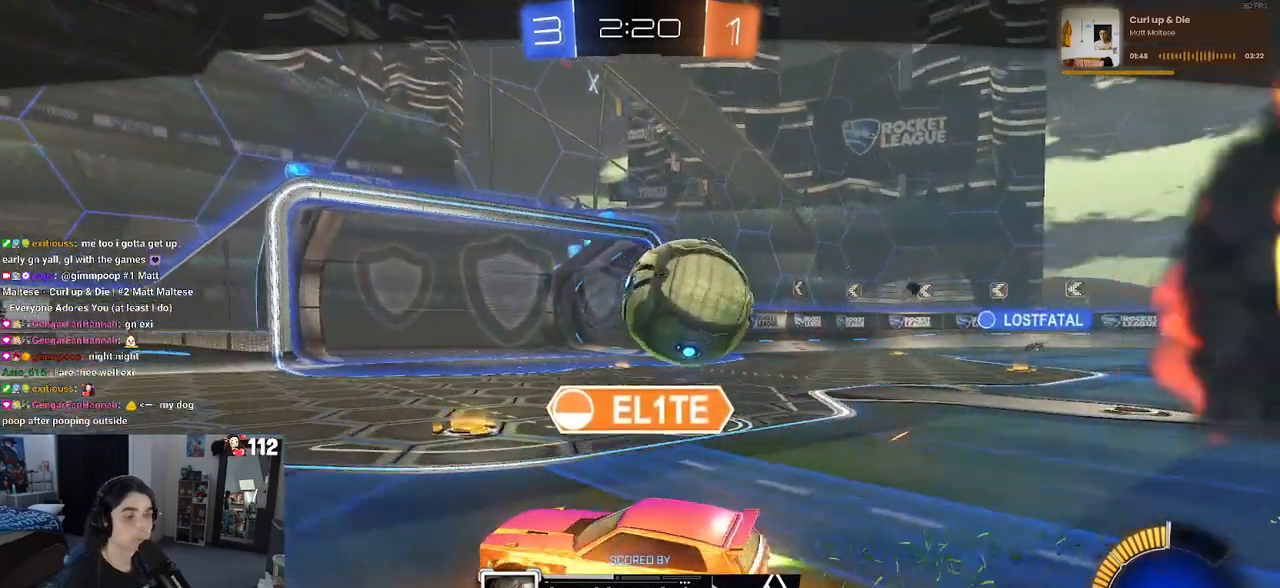
{"buttons": [], "left_stick": "center", "right_stick": "center", "events": [[117, "CROSS", "up"]]}
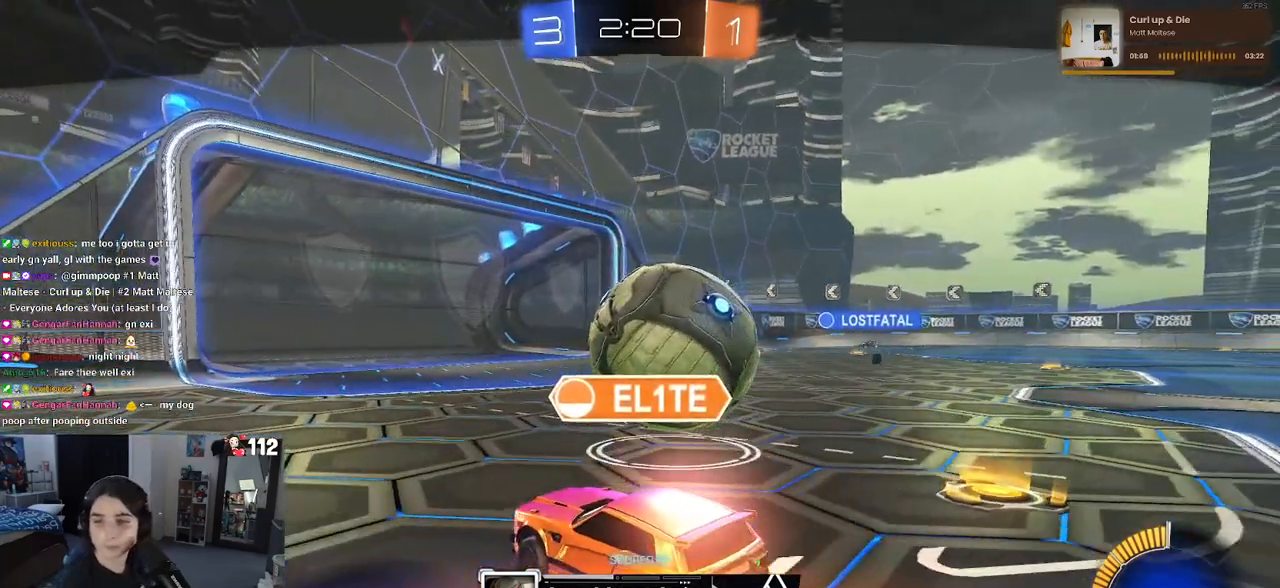
{"buttons": [], "left_stick": "center", "right_stick": "center", "events": []}
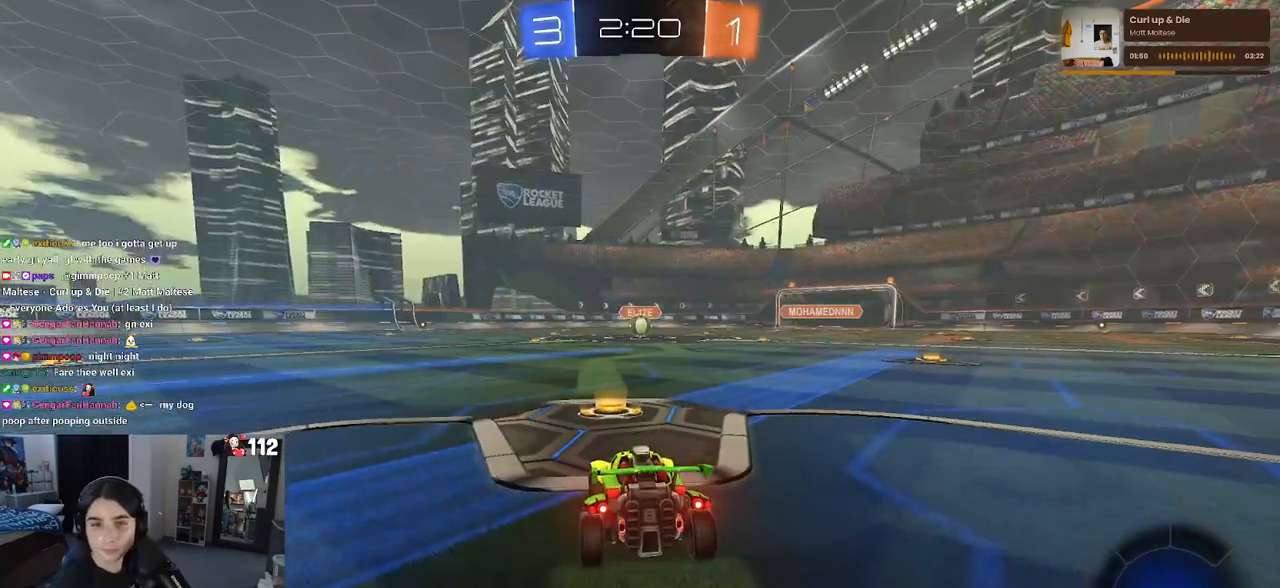
{"buttons": [], "left_stick": "center", "right_stick": "center", "events": []}
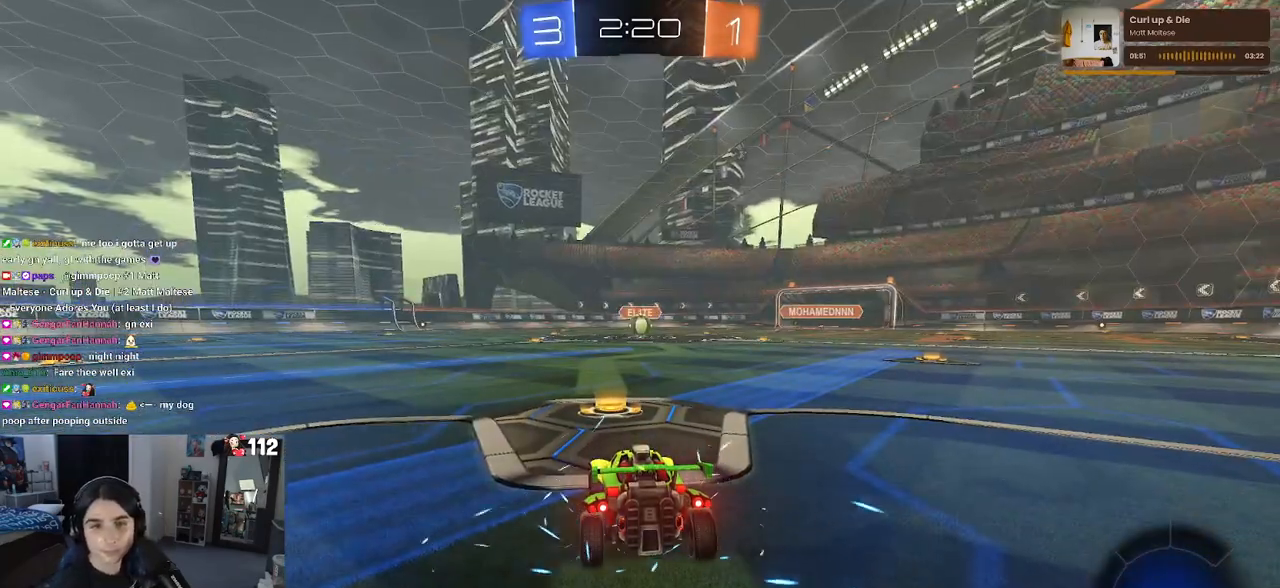
{"buttons": [], "left_stick": "center", "right_stick": "center", "events": []}
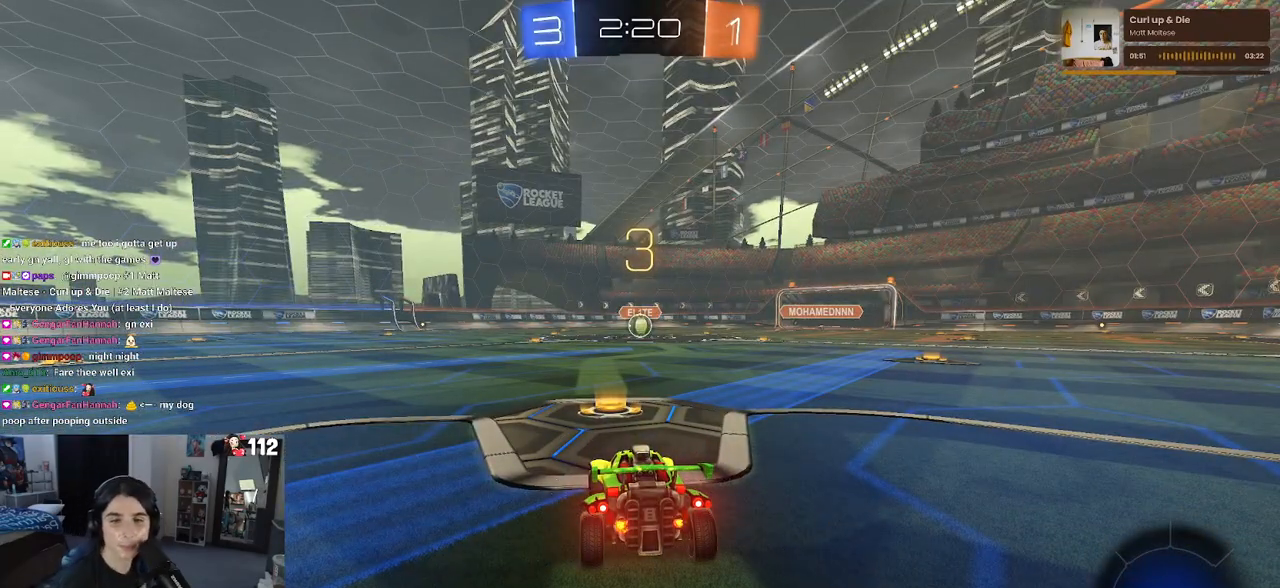
{"buttons": [], "left_stick": "center", "right_stick": "center", "events": [[167, "TRIANGLE", "down"], [217, "TRIANGLE", "up"], [300, "TRIANGLE", "down"], [367, "TRIANGLE", "up"]]}
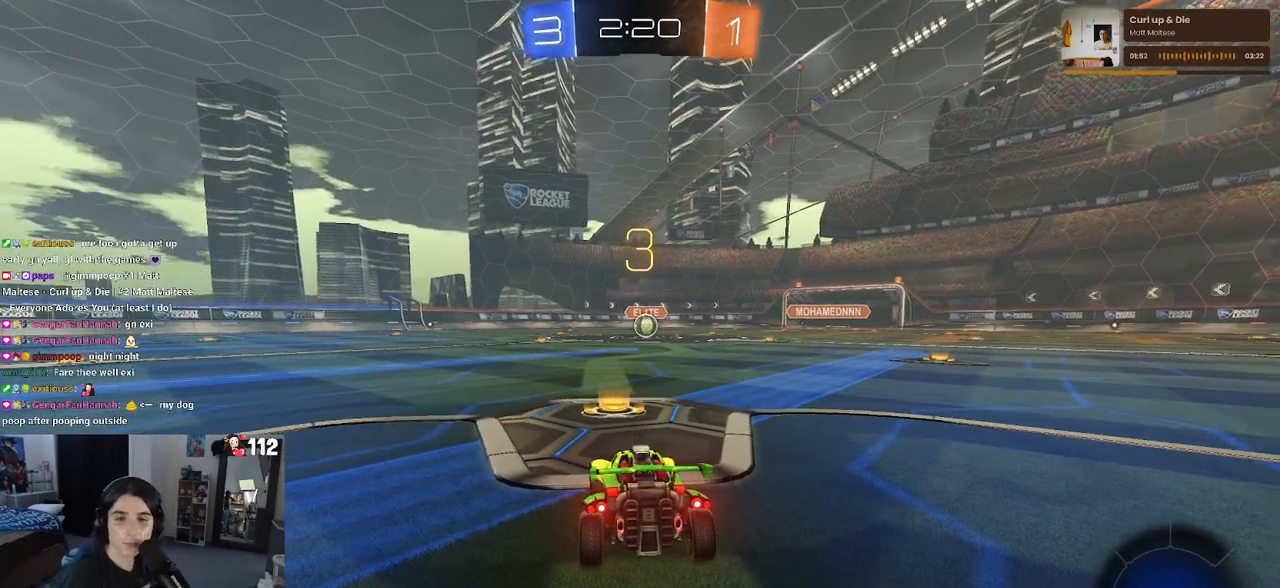
{"buttons": ["R2"], "left_stick": "center", "right_stick": "center", "events": [[283, "R2", "down"]]}
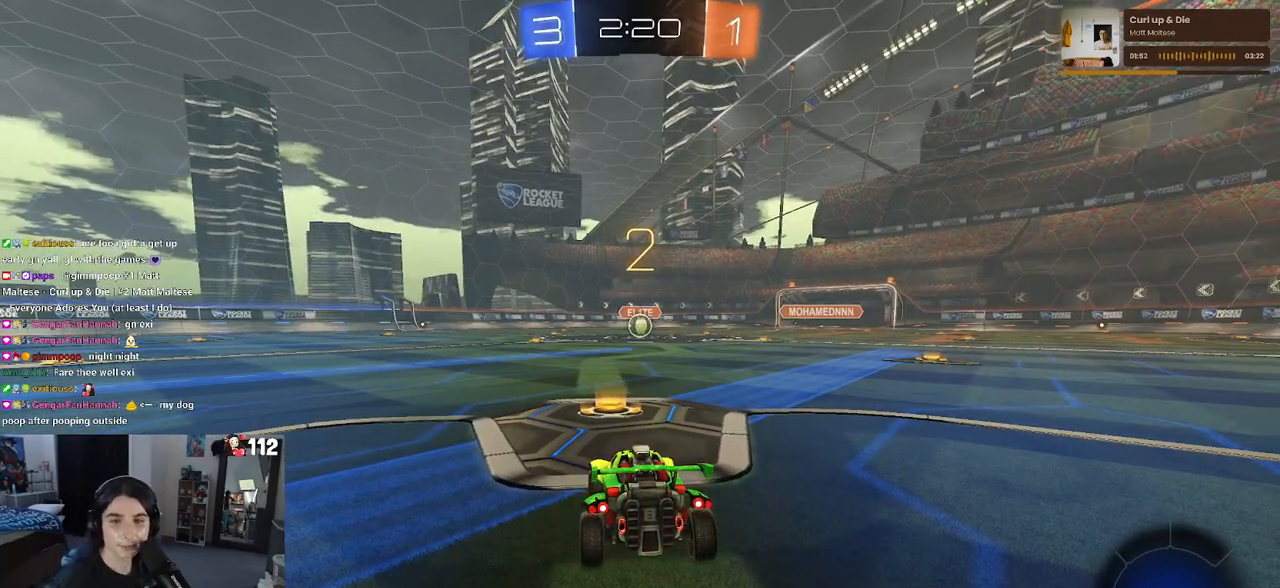
{"buttons": ["R2"], "left_stick": "center", "right_stick": "center", "events": []}
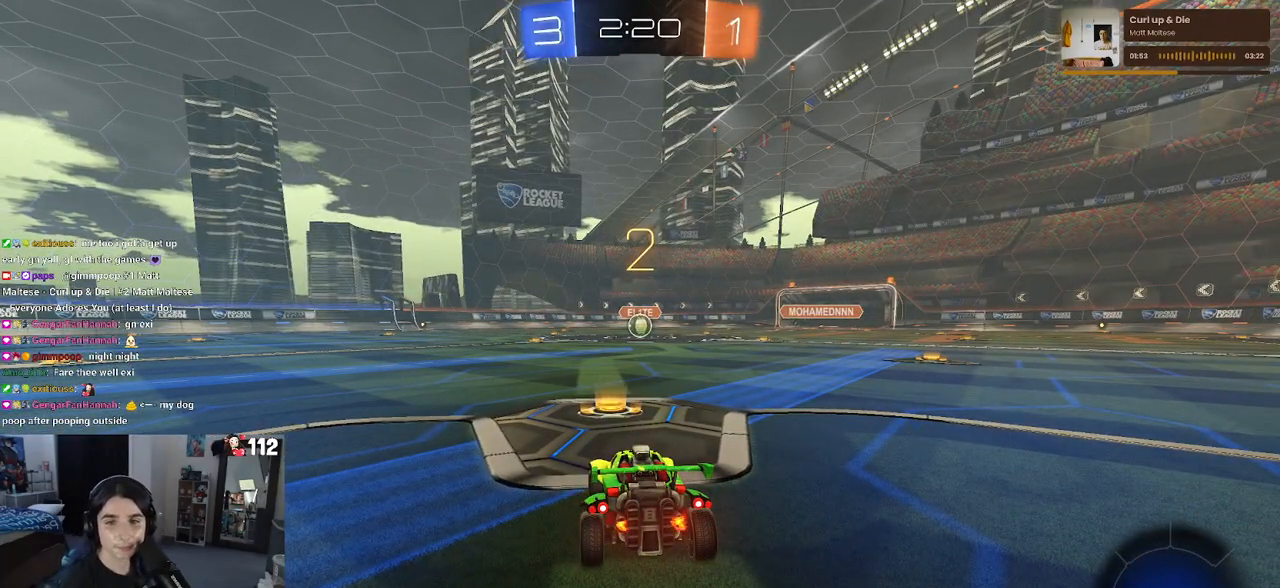
{"buttons": ["R2"], "left_stick": "center", "right_stick": "center", "events": []}
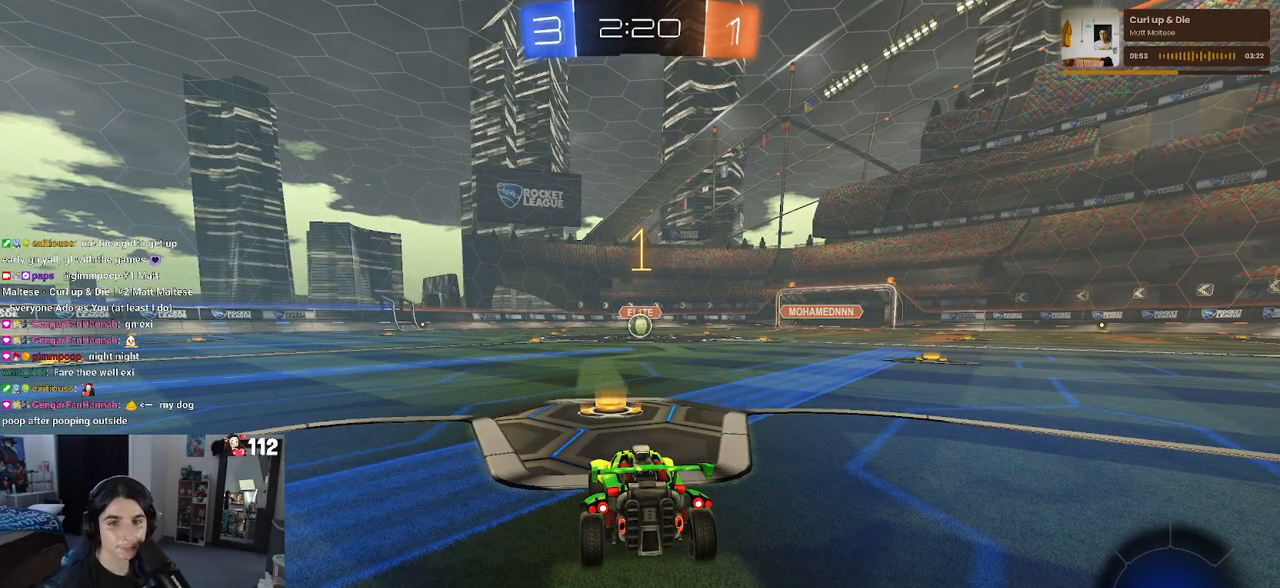
{"buttons": ["R2"], "left_stick": "center", "right_stick": "center", "events": []}